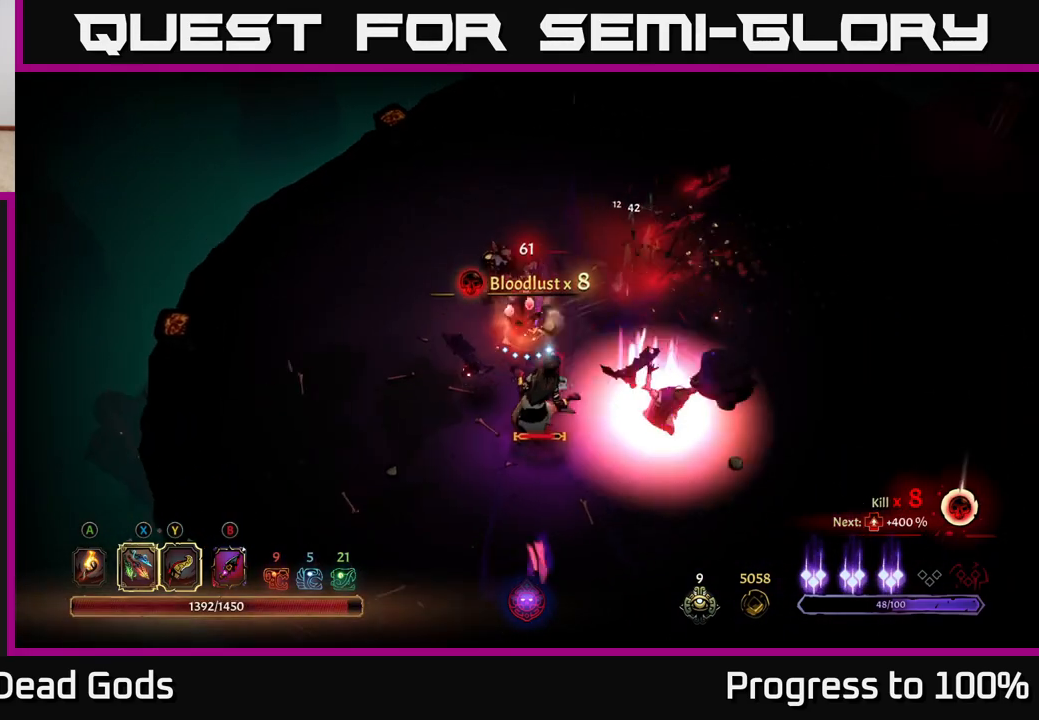
Gameplay with a controller (Xbox layout); each line is a JSON object with the inputs held at the frame after it. "events" lists button and stick changes between this image and that frame as [ms after this image, input, new state], when the widget could be followed in between.
{"buttons": [], "left_stick": "down-left", "right_stick": "center", "events": []}
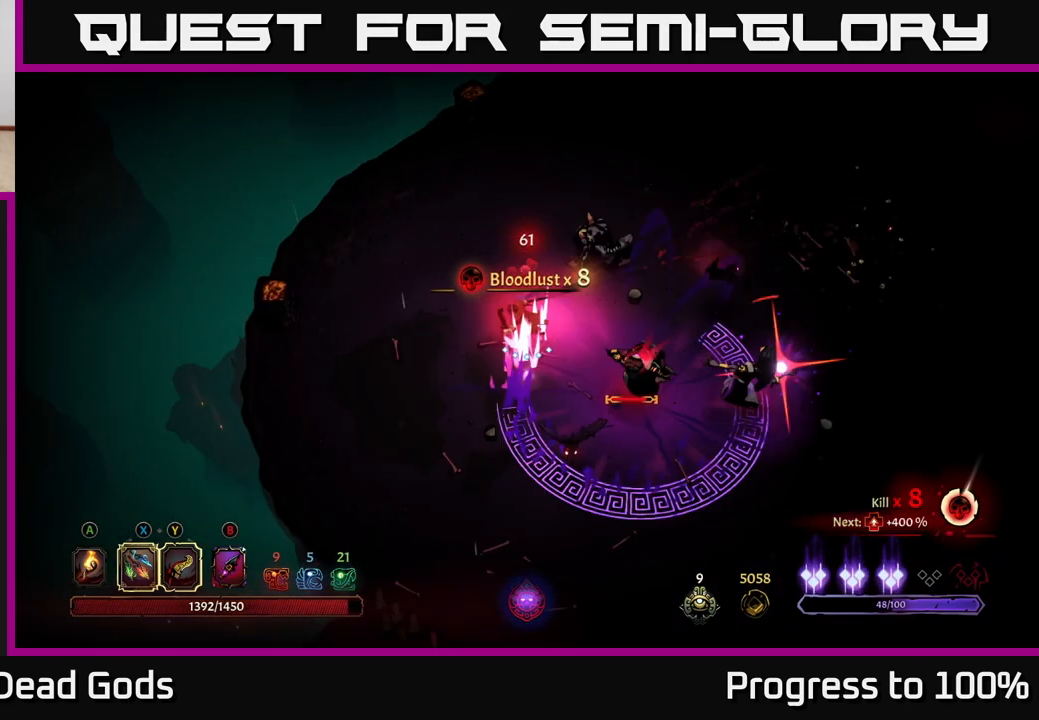
{"buttons": [], "left_stick": "down-left", "right_stick": "center", "events": [[50, "R2", "down"], [333, "R2", "up"]]}
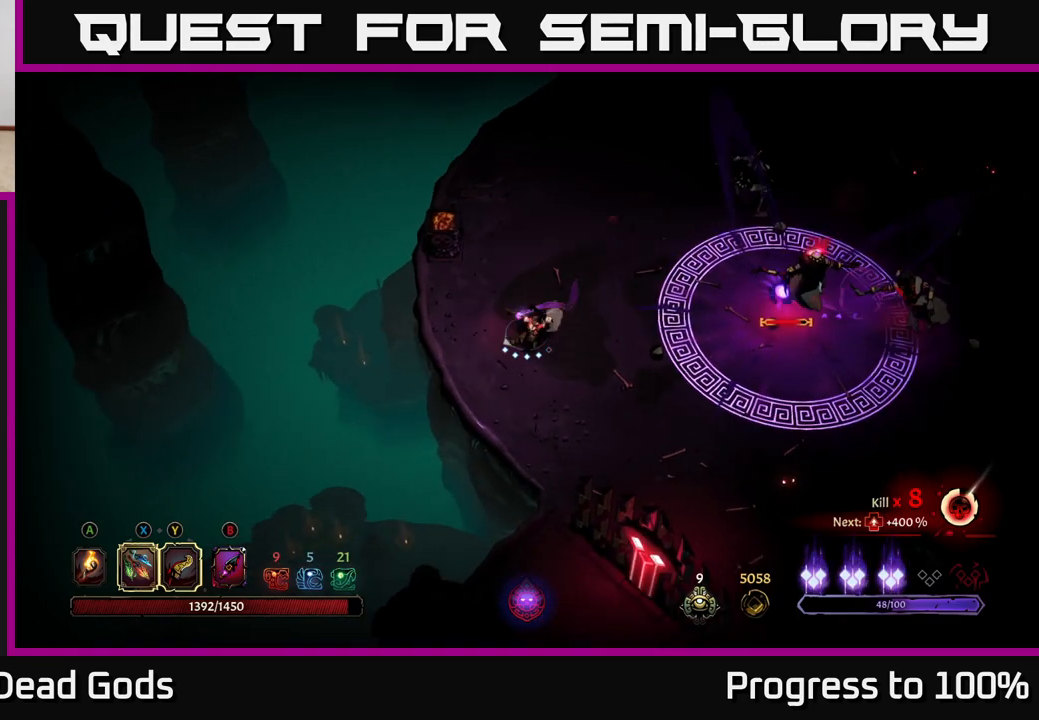
{"buttons": [], "left_stick": "right", "right_stick": "center", "events": [[33, "left_stick", "down"], [150, "left_stick", "down-right"], [367, "left_stick", "right"]]}
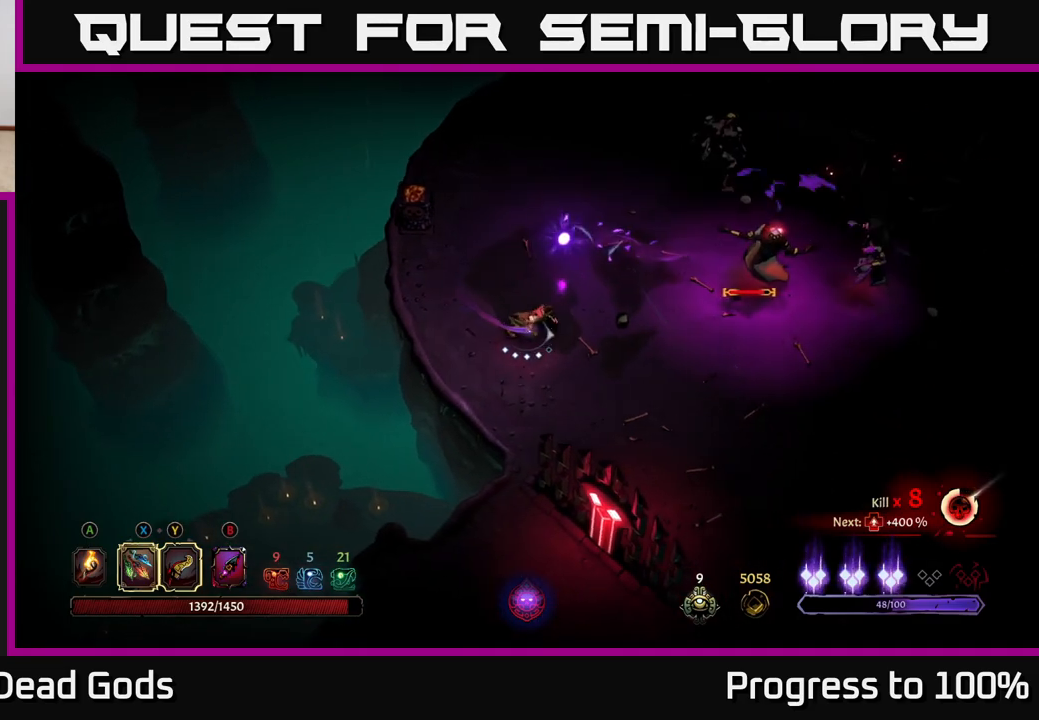
{"buttons": [], "left_stick": "right", "right_stick": "center", "events": []}
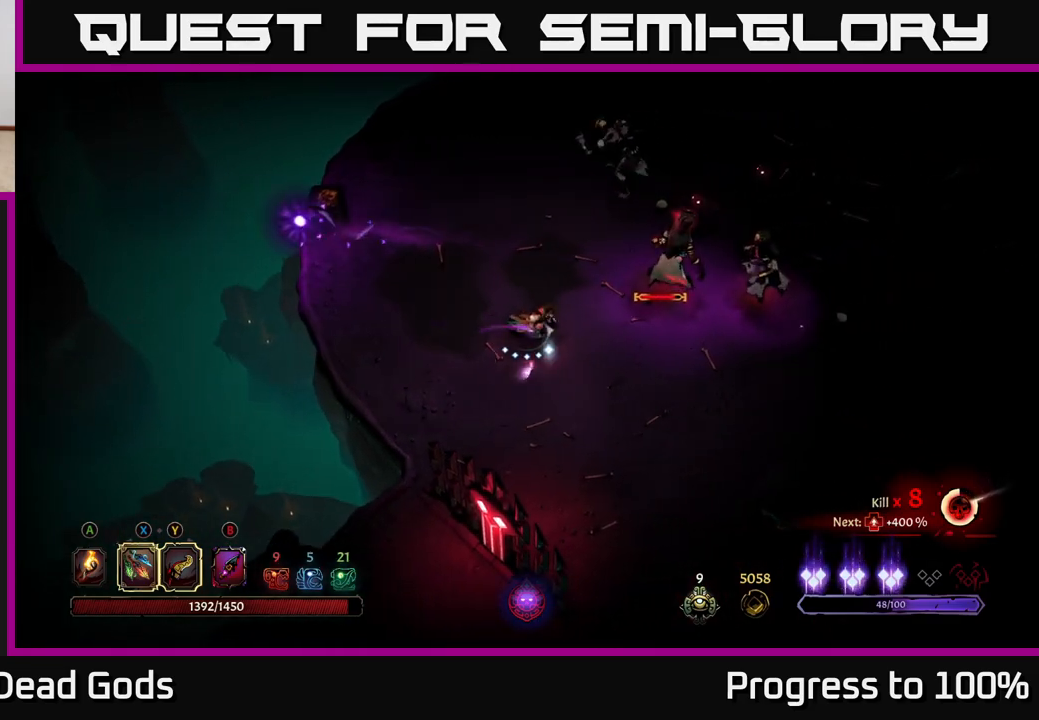
{"buttons": [], "left_stick": "right", "right_stick": "center", "events": [[50, "Y", "down"], [300, "Y", "up"]]}
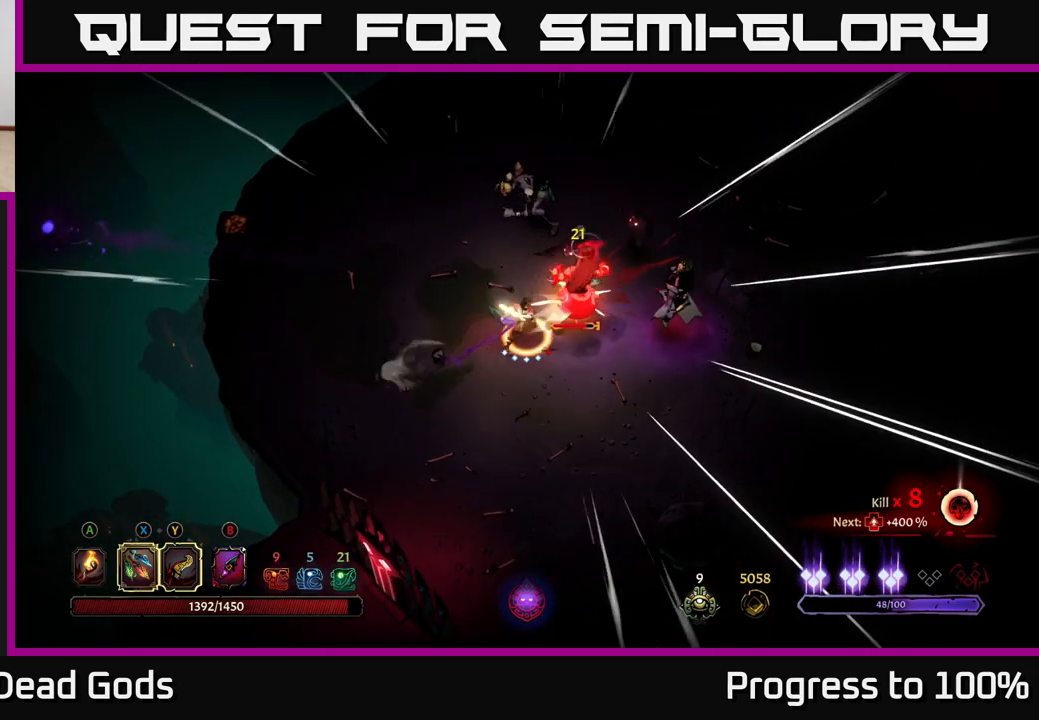
{"buttons": [], "left_stick": "center", "right_stick": "center", "events": [[100, "left_stick", "center"]]}
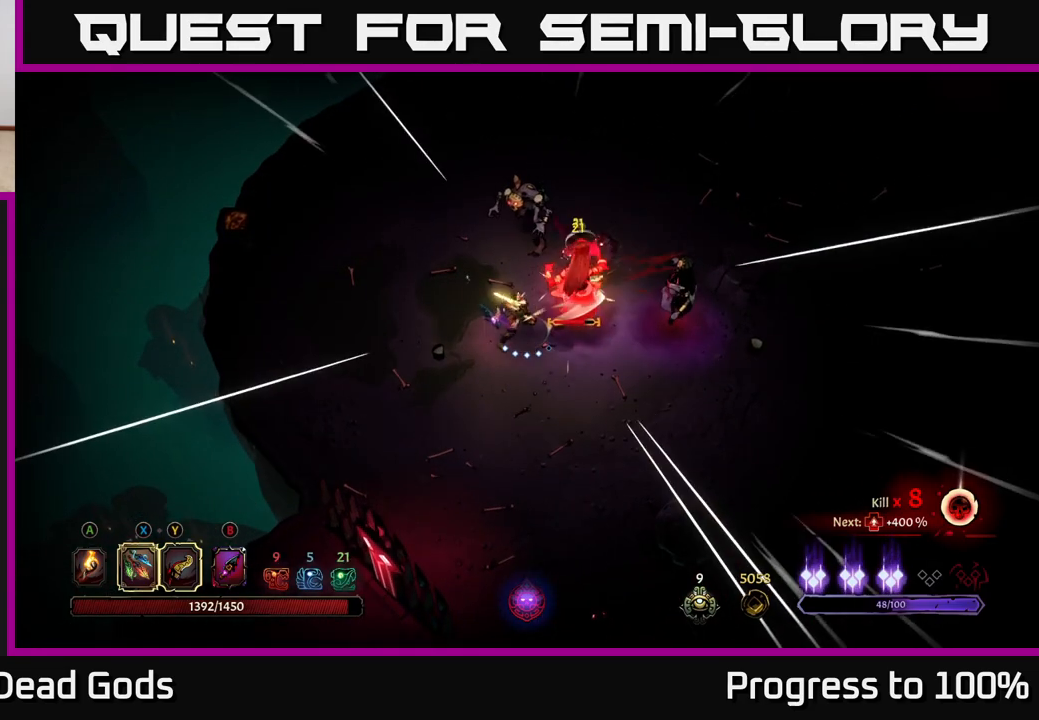
{"buttons": [], "left_stick": "right", "right_stick": "center", "events": [[150, "left_stick", "right"], [183, "X", "down"], [317, "X", "up"]]}
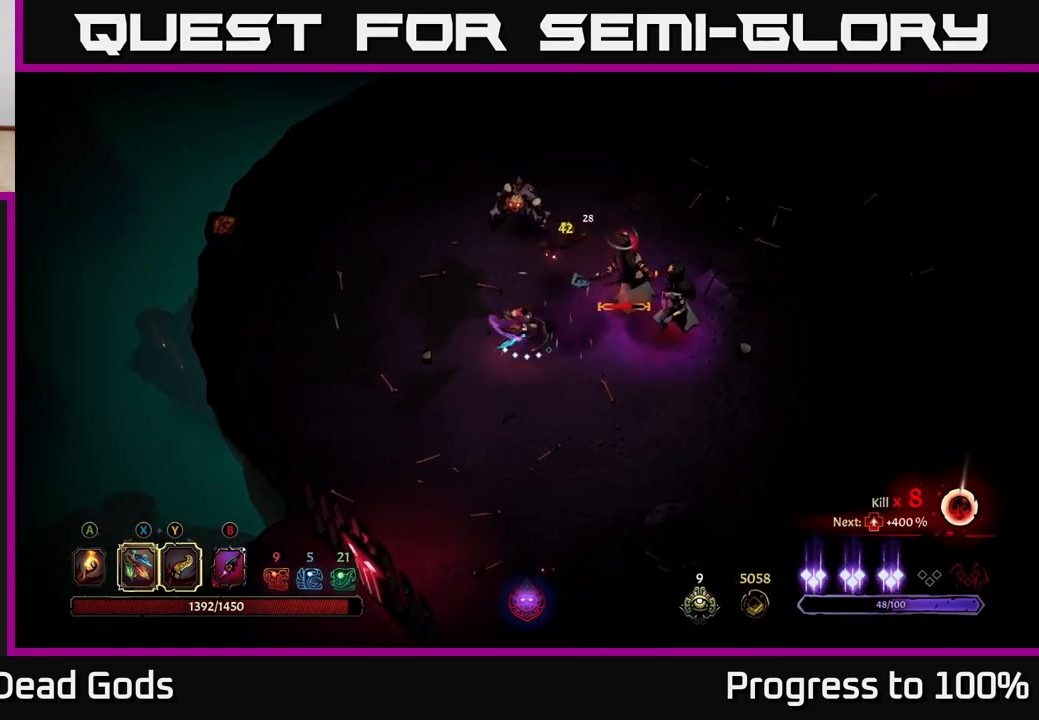
{"buttons": [], "left_stick": "up-right", "right_stick": "center", "events": [[33, "X", "down"], [200, "X", "up"], [250, "left_stick", "up-right"], [350, "Y", "down"], [450, "Y", "up"]]}
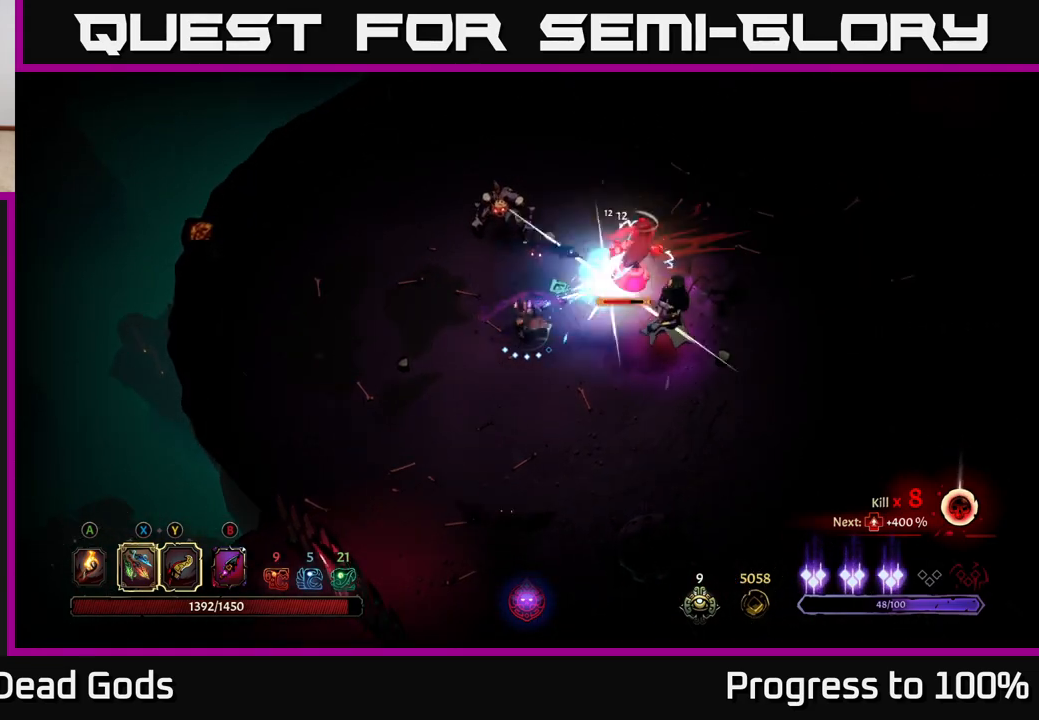
{"buttons": [], "left_stick": "up-right", "right_stick": "center", "events": []}
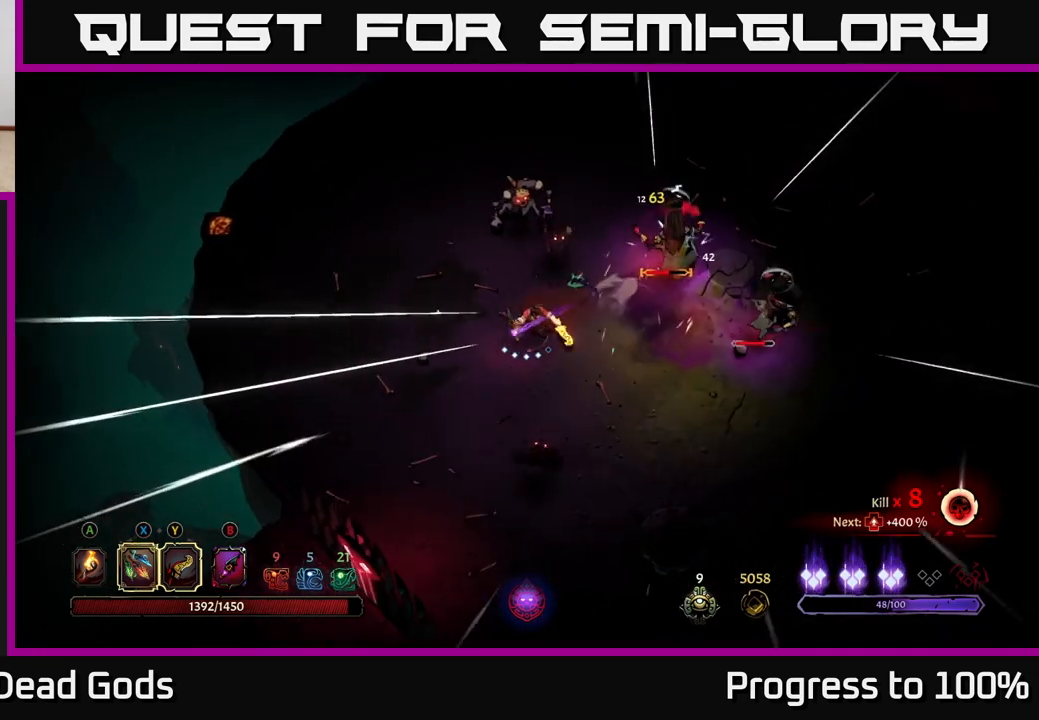
{"buttons": ["X"], "left_stick": "up", "right_stick": "center", "events": [[17, "left_stick", "center"], [117, "left_stick", "right"], [433, "X", "down"], [467, "left_stick", "up"]]}
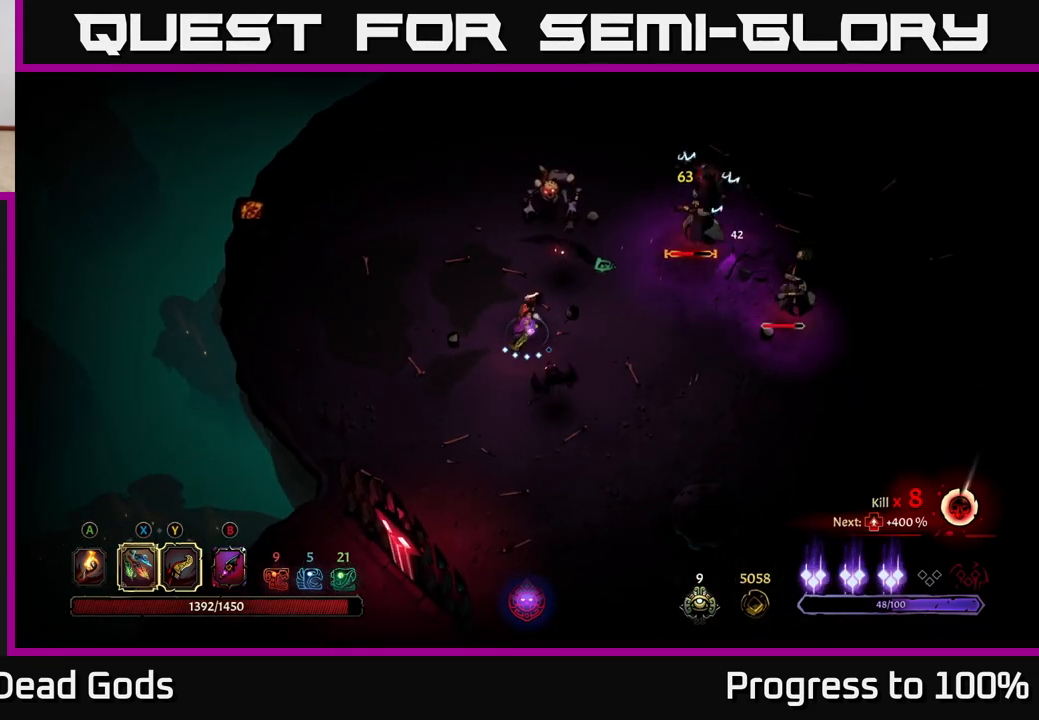
{"buttons": [], "left_stick": "up", "right_stick": "center", "events": [[50, "X", "up"], [233, "X", "down"], [367, "X", "up"]]}
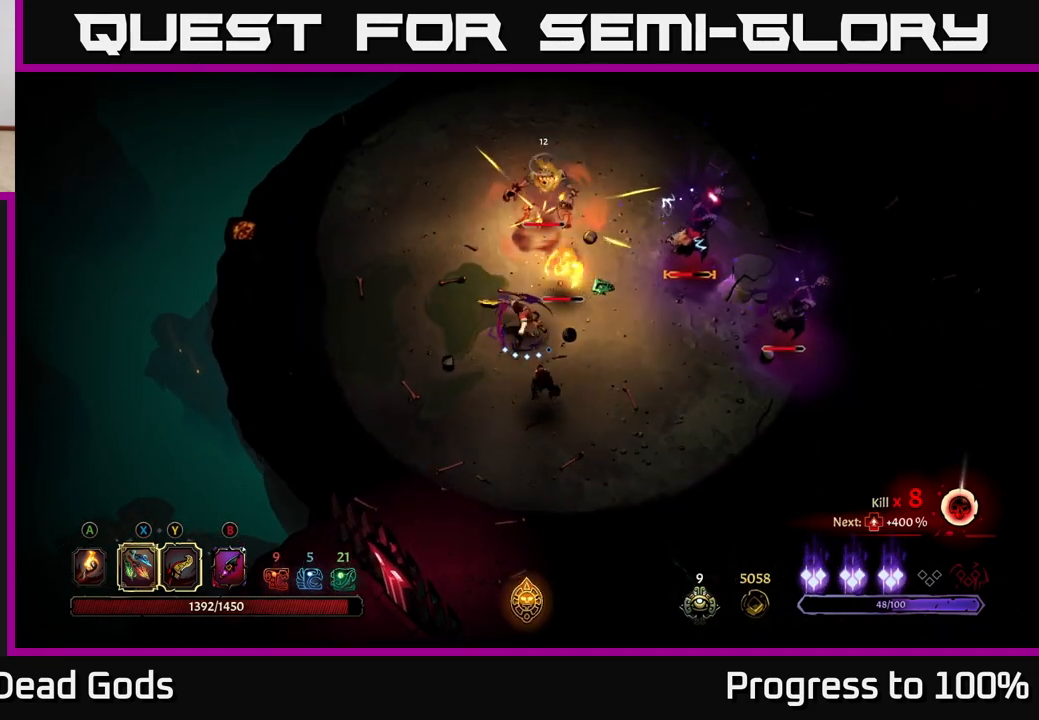
{"buttons": ["R2"], "left_stick": "up-left", "right_stick": "center", "events": [[250, "left_stick", "up-left"], [300, "R2", "down"]]}
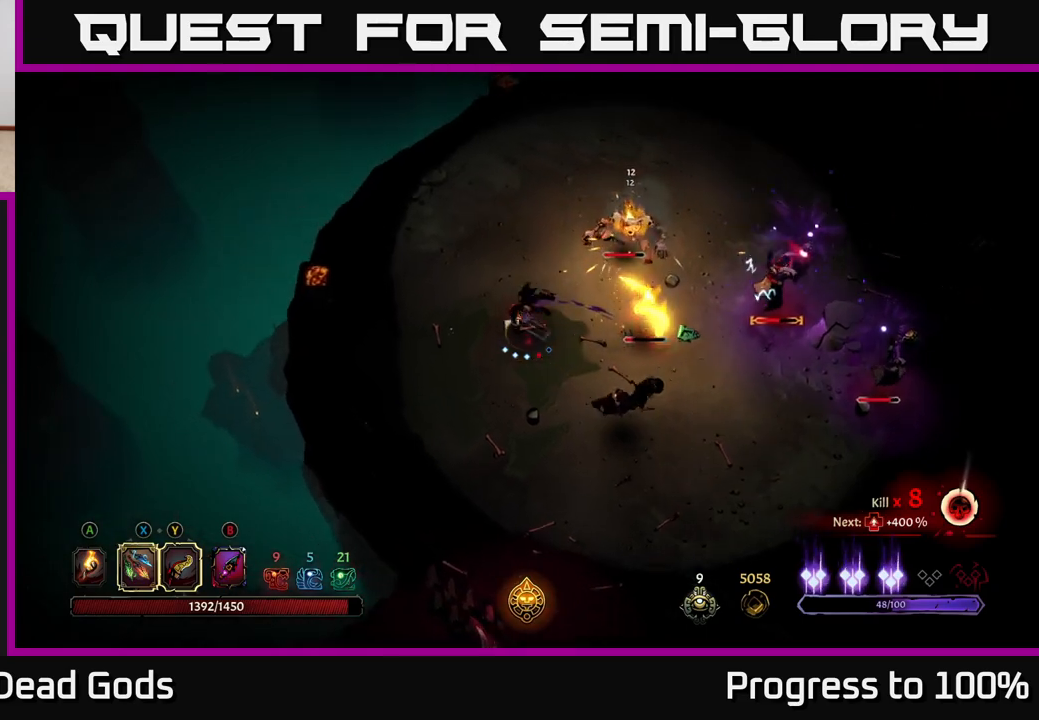
{"buttons": [], "left_stick": "left", "right_stick": "center", "events": [[33, "left_stick", "left"], [200, "R2", "up"]]}
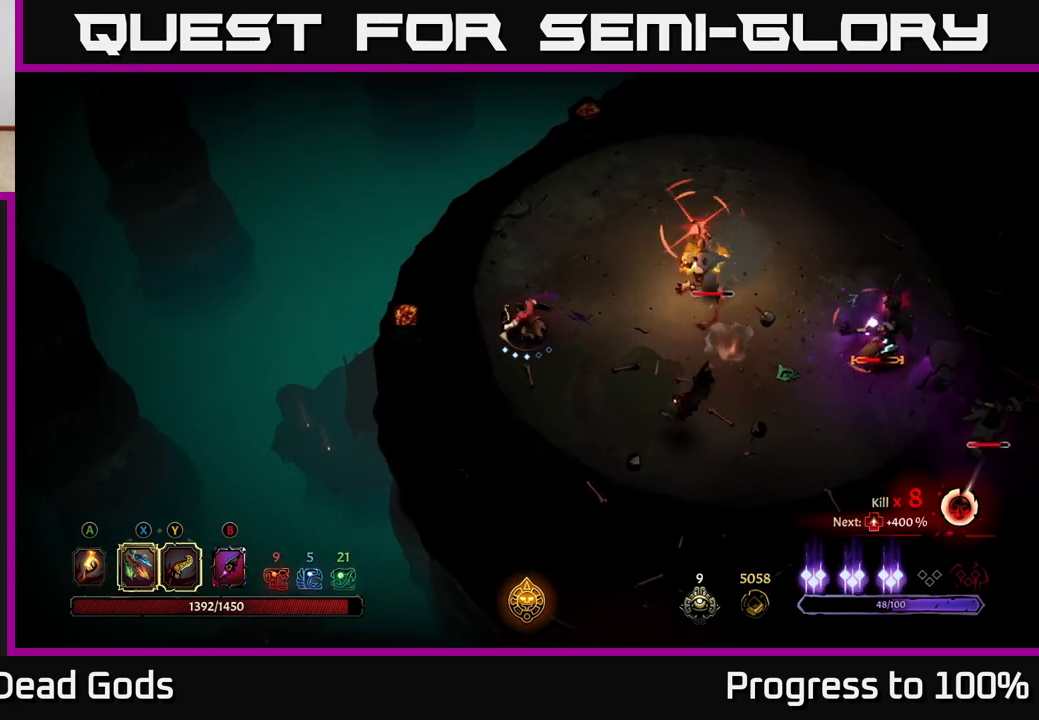
{"buttons": [], "left_stick": "left", "right_stick": "center", "events": []}
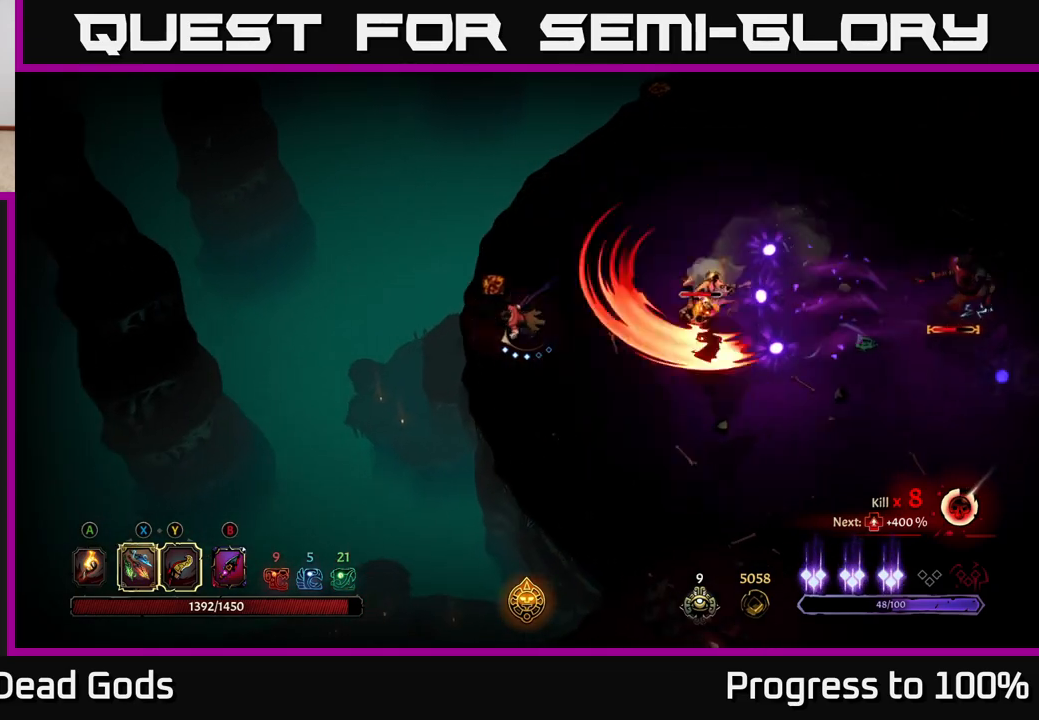
{"buttons": [], "left_stick": "right", "right_stick": "center", "events": [[433, "left_stick", "down"], [483, "left_stick", "right"]]}
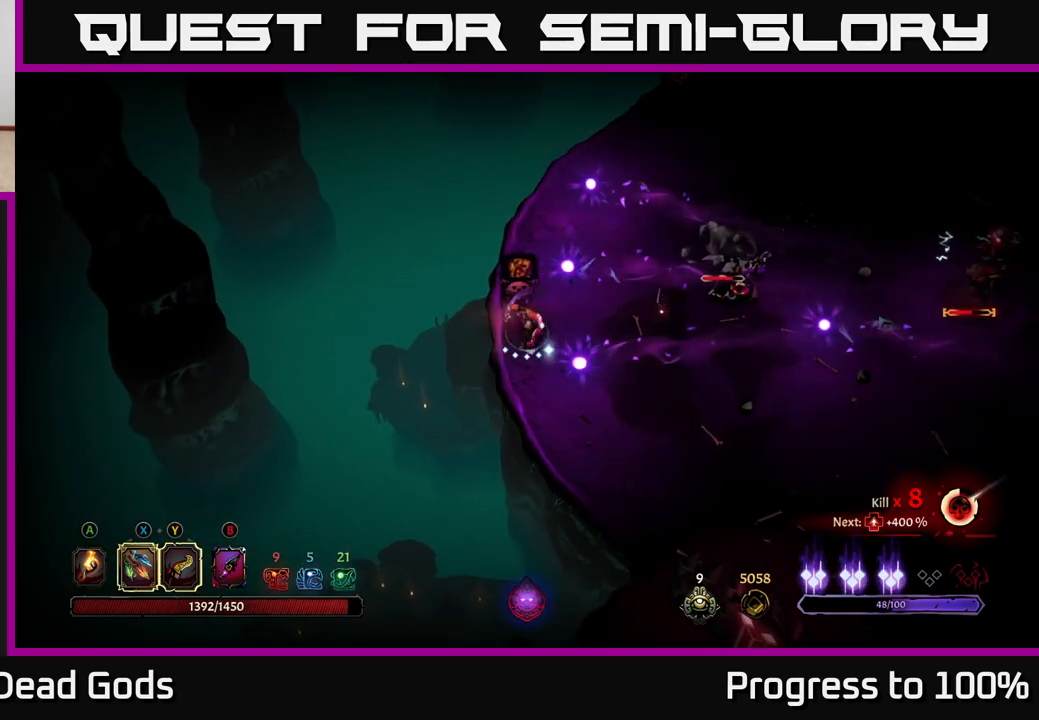
{"buttons": ["R2"], "left_stick": "right", "right_stick": "center", "events": [[50, "R2", "down"]]}
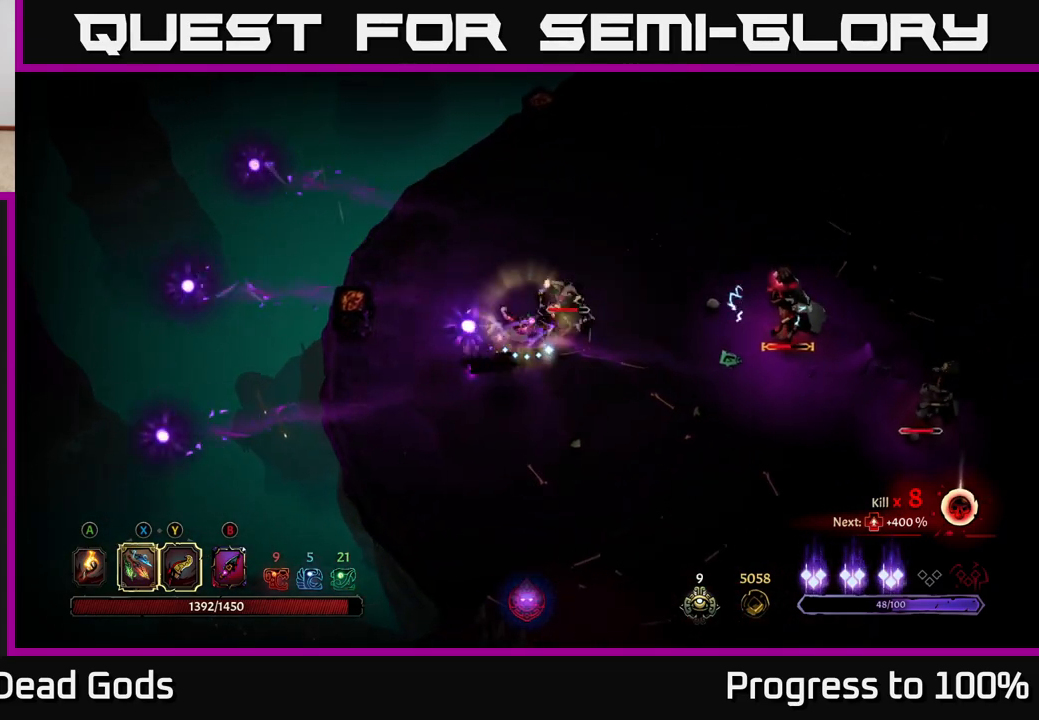
{"buttons": ["Y"], "left_stick": "up-right", "right_stick": "center", "events": [[100, "R2", "up"], [133, "left_stick", "down-right"], [183, "Y", "down"], [267, "left_stick", "right"], [500, "left_stick", "up-right"]]}
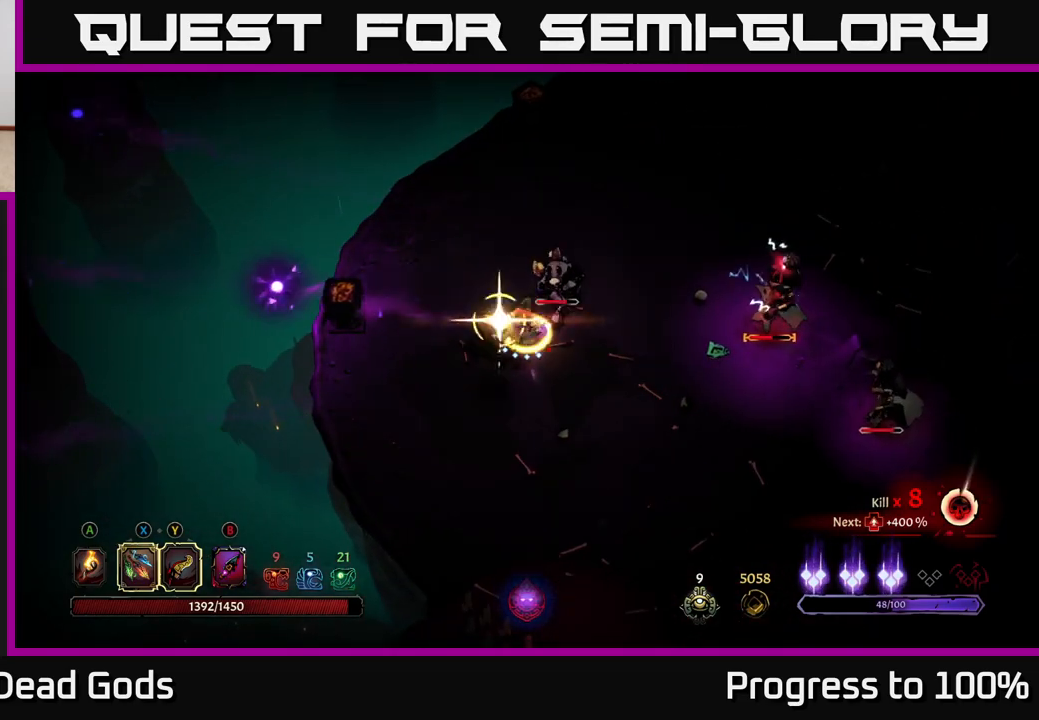
{"buttons": [], "left_stick": "center", "right_stick": "center", "events": [[33, "Y", "up"], [350, "left_stick", "center"]]}
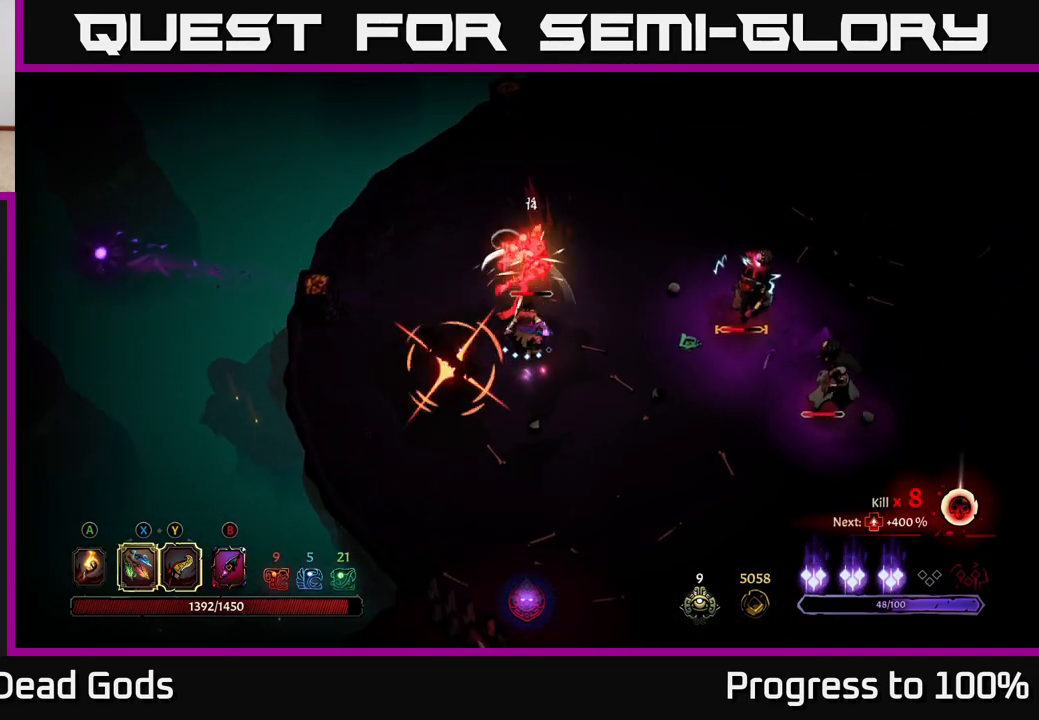
{"buttons": [], "left_stick": "left", "right_stick": "center", "events": [[233, "left_stick", "up"], [300, "R2", "down"], [417, "R2", "up"], [450, "left_stick", "left"]]}
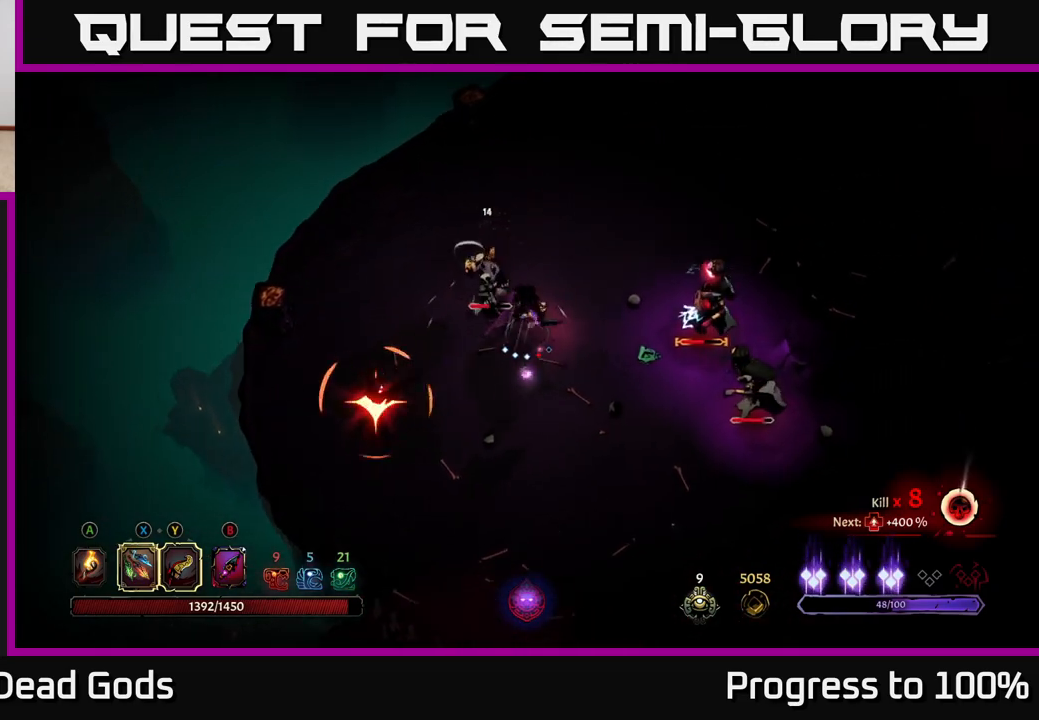
{"buttons": [], "left_stick": "left", "right_stick": "center", "events": [[83, "left_stick", "up-left"], [233, "left_stick", "left"], [333, "X", "down"], [483, "X", "up"]]}
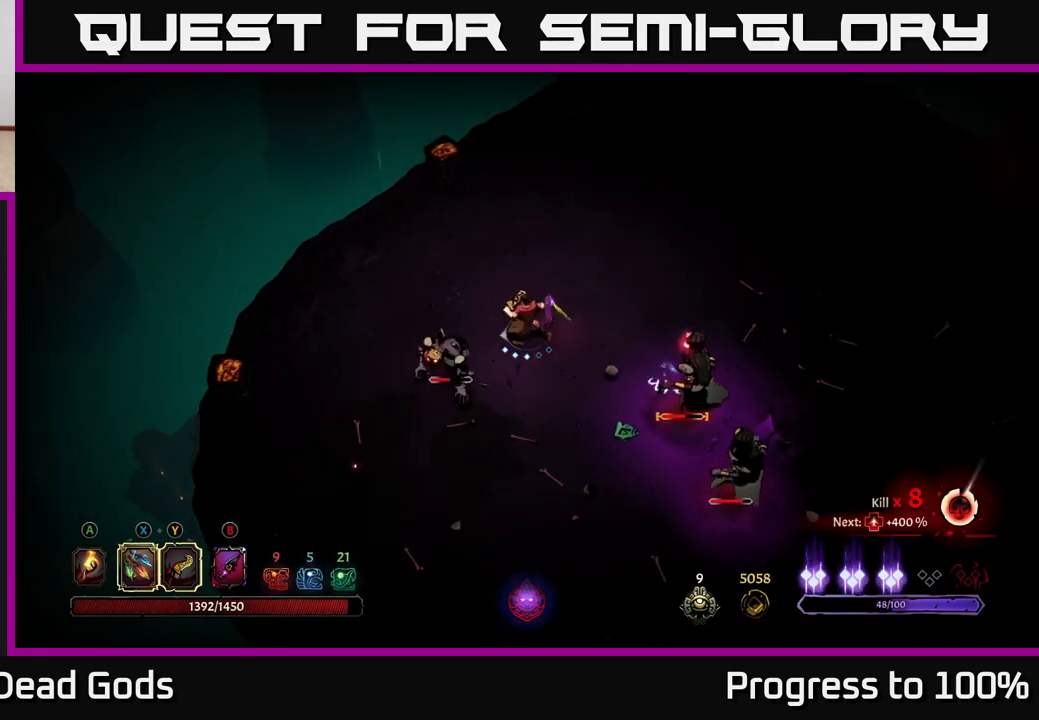
{"buttons": ["Y"], "left_stick": "down-left", "right_stick": "center", "events": [[217, "X", "down"], [350, "X", "up"], [400, "left_stick", "down-left"], [467, "Y", "down"]]}
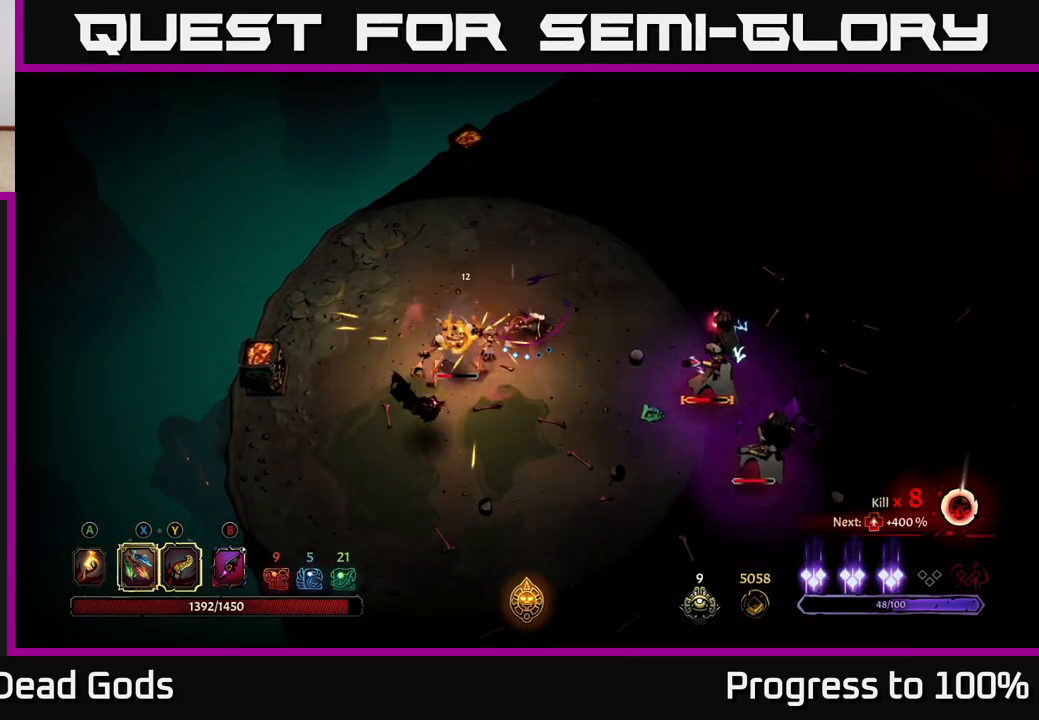
{"buttons": [], "left_stick": "center", "right_stick": "center", "events": [[50, "Y", "up"], [483, "left_stick", "center"]]}
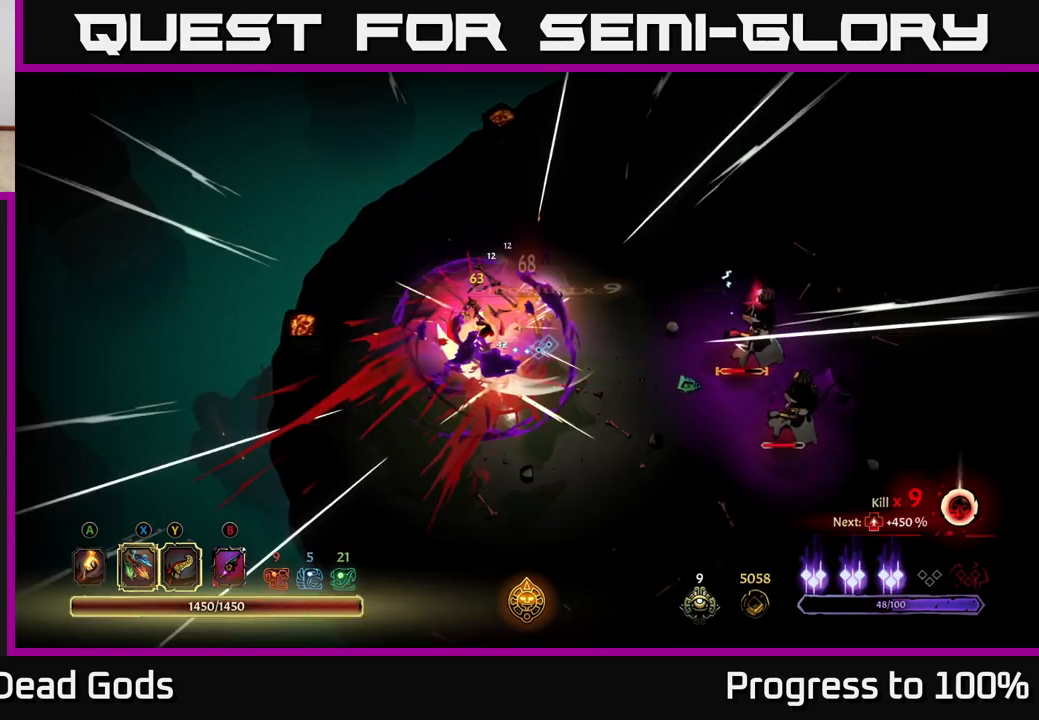
{"buttons": [], "left_stick": "down-left", "right_stick": "center", "events": [[117, "left_stick", "down-left"]]}
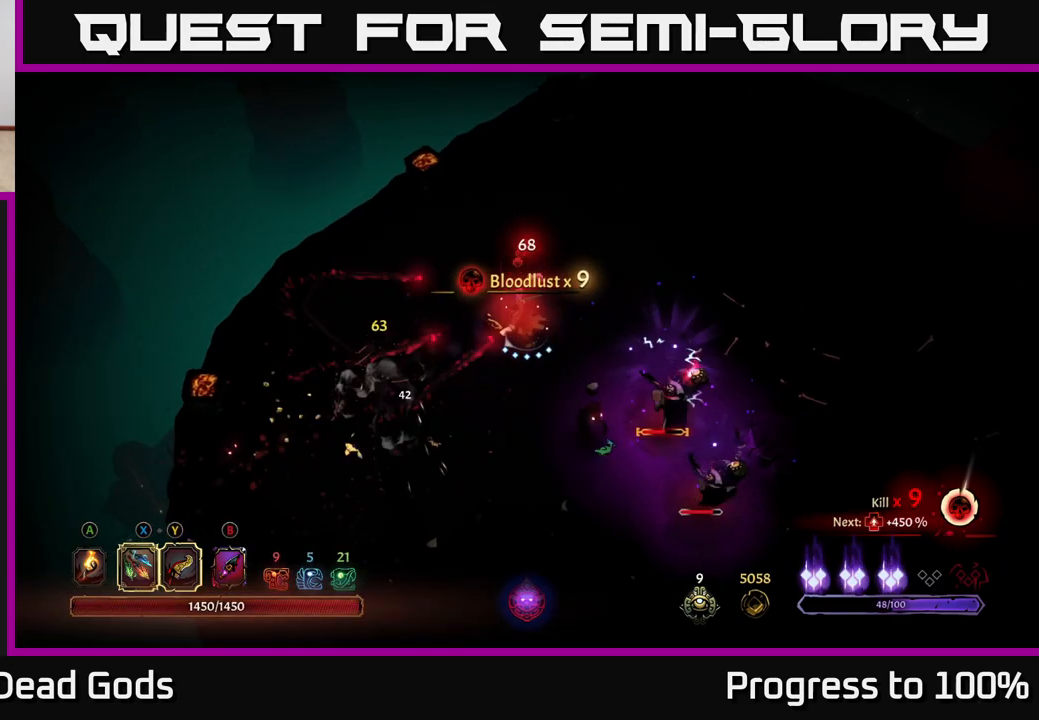
{"buttons": ["Y"], "left_stick": "down-right", "right_stick": "center", "events": [[267, "Y", "down"], [267, "left_stick", "down-right"]]}
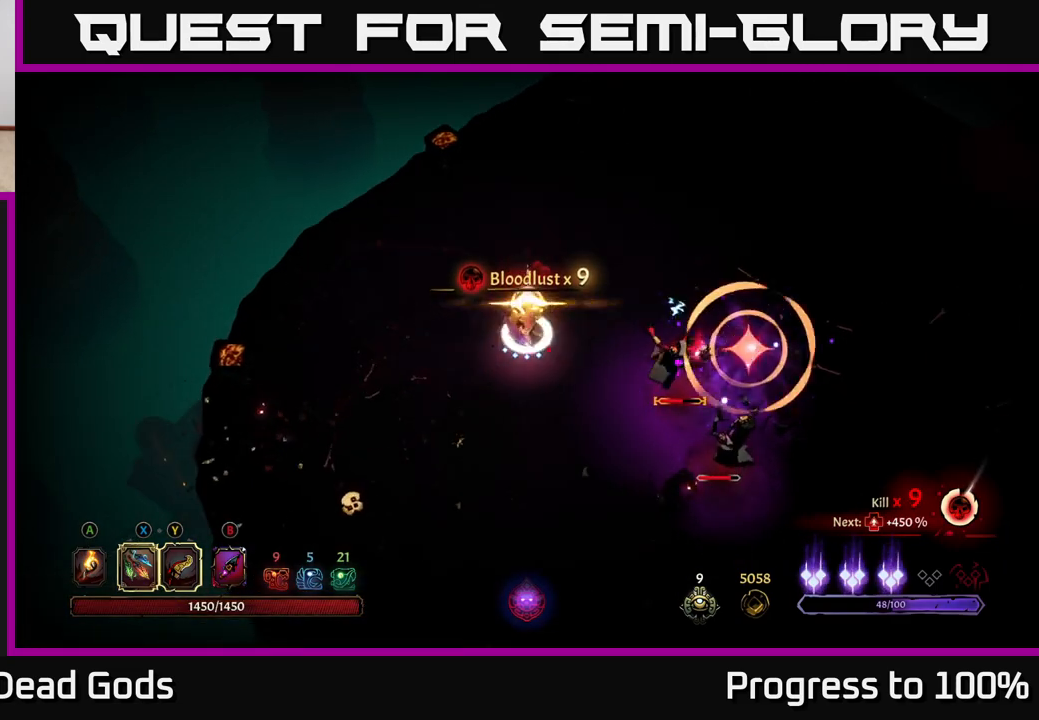
{"buttons": [], "left_stick": "down-right", "right_stick": "center", "events": [[67, "Y", "up"], [183, "left_stick", "center"], [483, "left_stick", "down-right"]]}
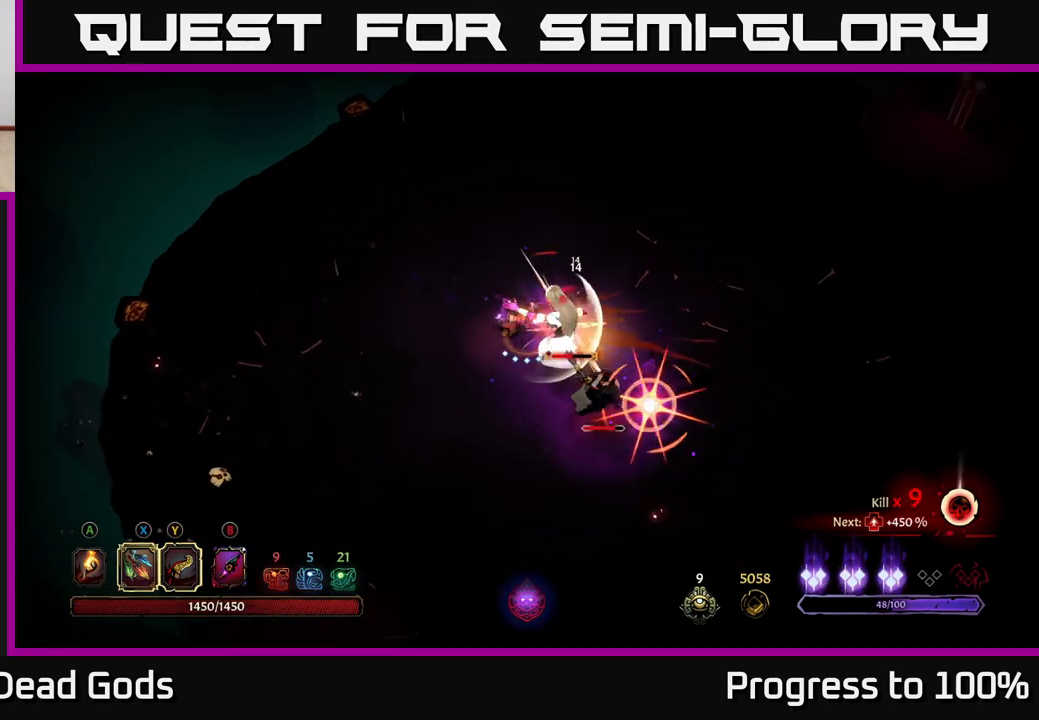
{"buttons": ["R2"], "left_stick": "down", "right_stick": "center", "events": [[67, "R2", "down"], [400, "left_stick", "down"]]}
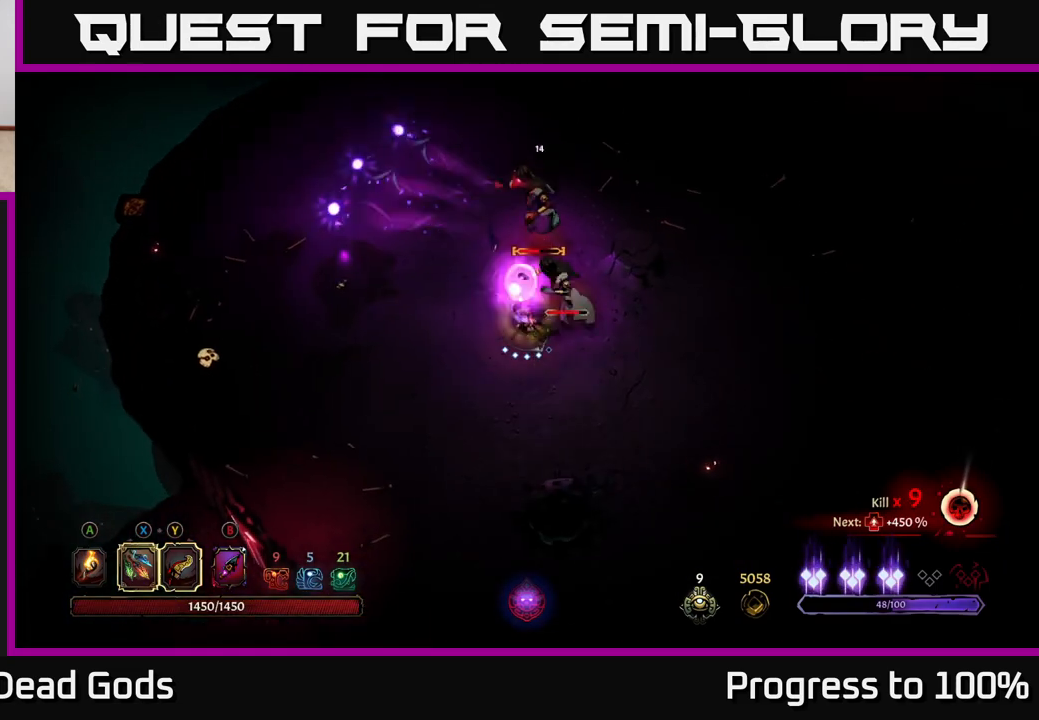
{"buttons": [], "left_stick": "up-left", "right_stick": "center", "events": [[33, "left_stick", "down-right"], [50, "R2", "up"], [117, "R2", "down"], [217, "R2", "up"], [267, "left_stick", "right"], [433, "left_stick", "up"], [500, "left_stick", "up-left"]]}
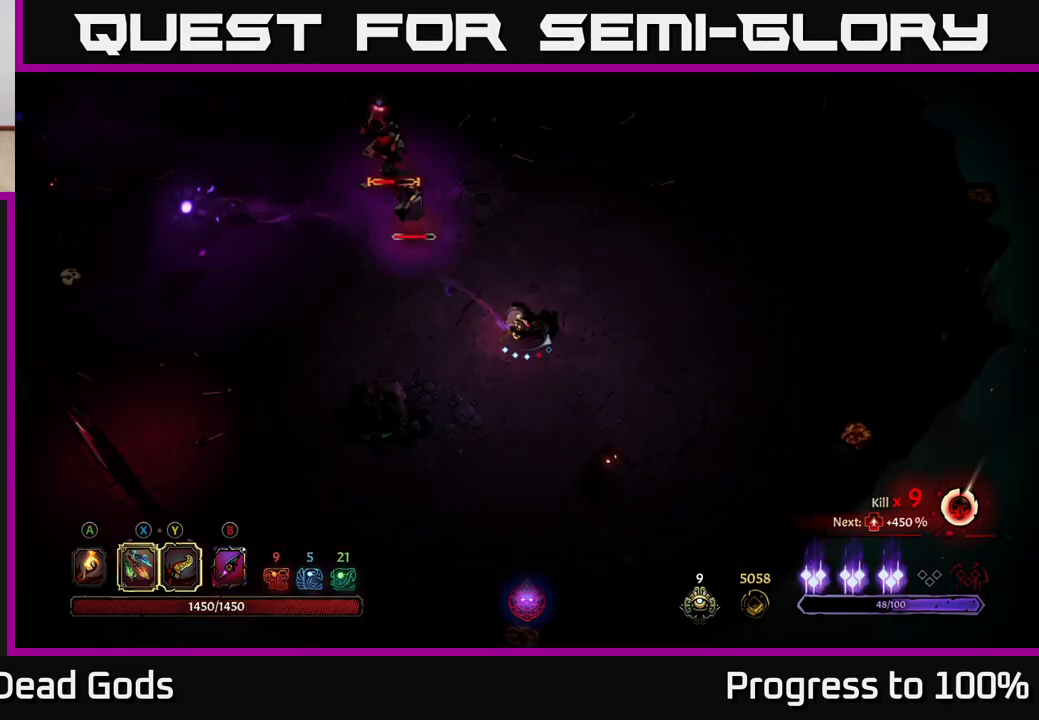
{"buttons": [], "left_stick": "up-left", "right_stick": "center", "events": []}
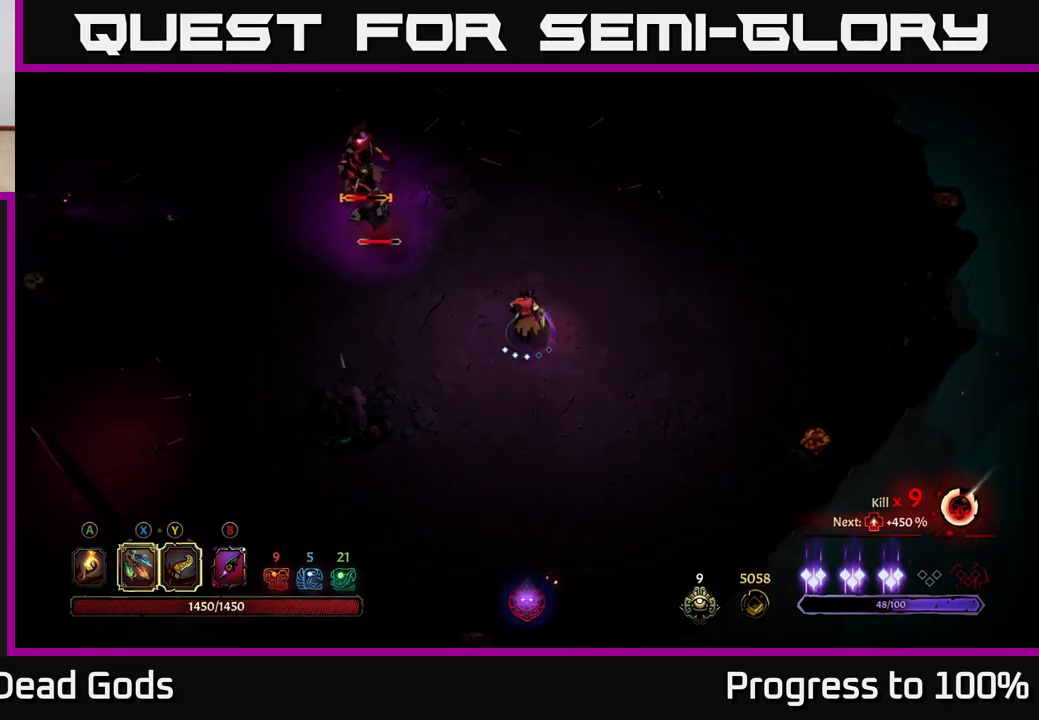
{"buttons": [], "left_stick": "up", "right_stick": "center", "events": [[433, "left_stick", "up"]]}
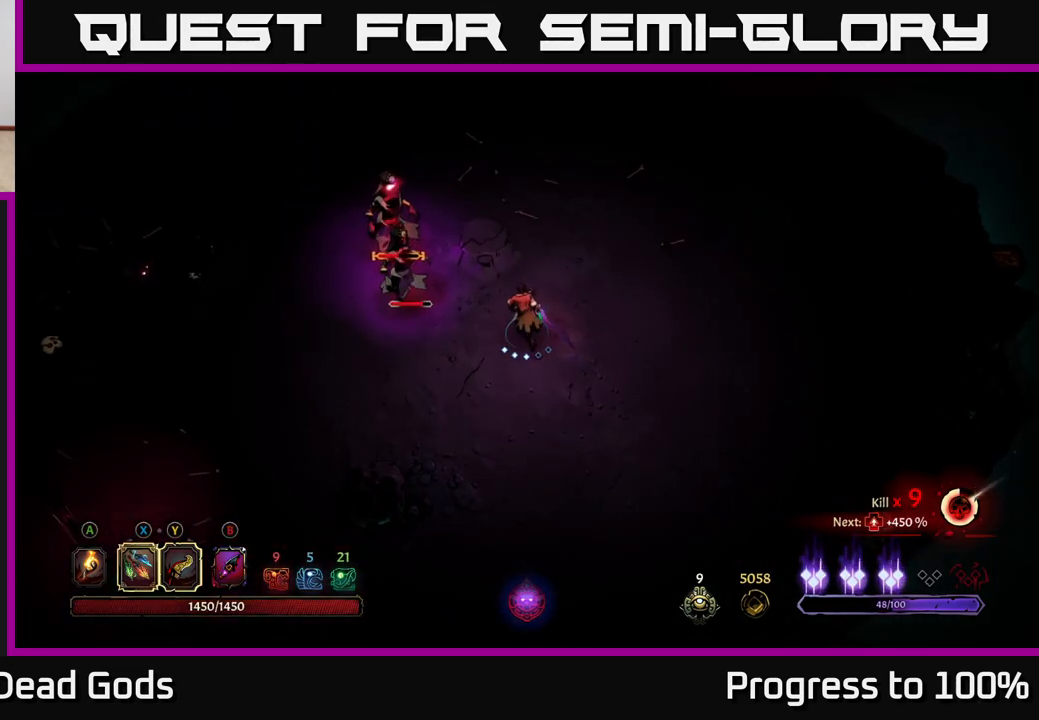
{"buttons": ["Y"], "left_stick": "left", "right_stick": "center", "events": [[167, "left_stick", "up-left"], [350, "Y", "down"], [450, "left_stick", "left"]]}
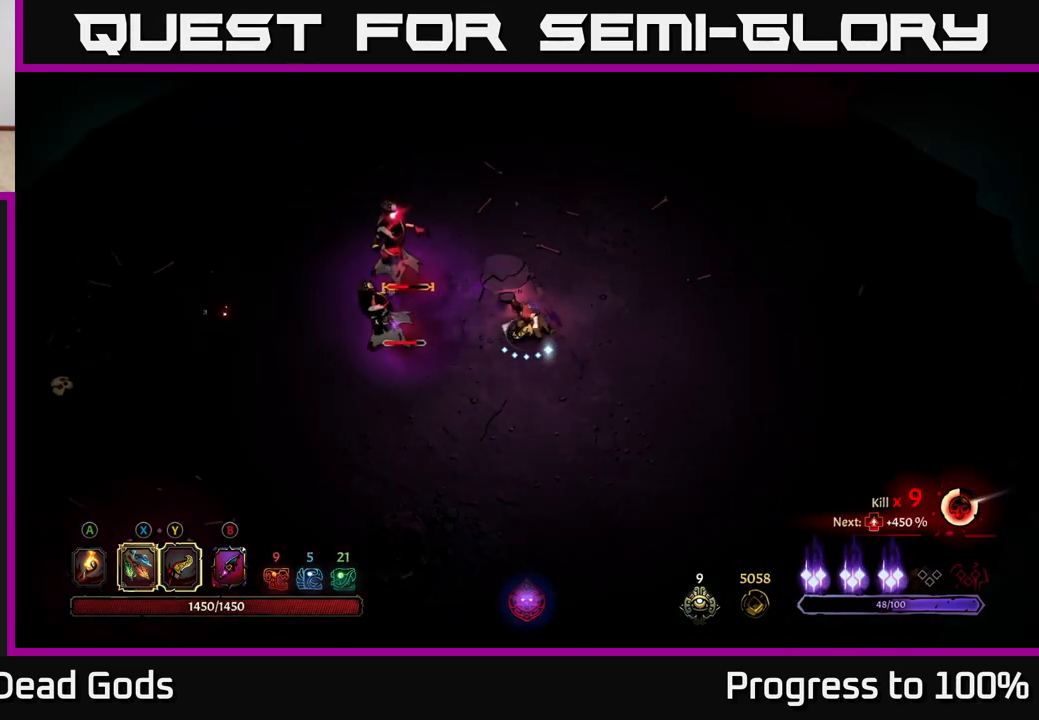
{"buttons": [], "left_stick": "left", "right_stick": "center", "events": [[217, "Y", "up"]]}